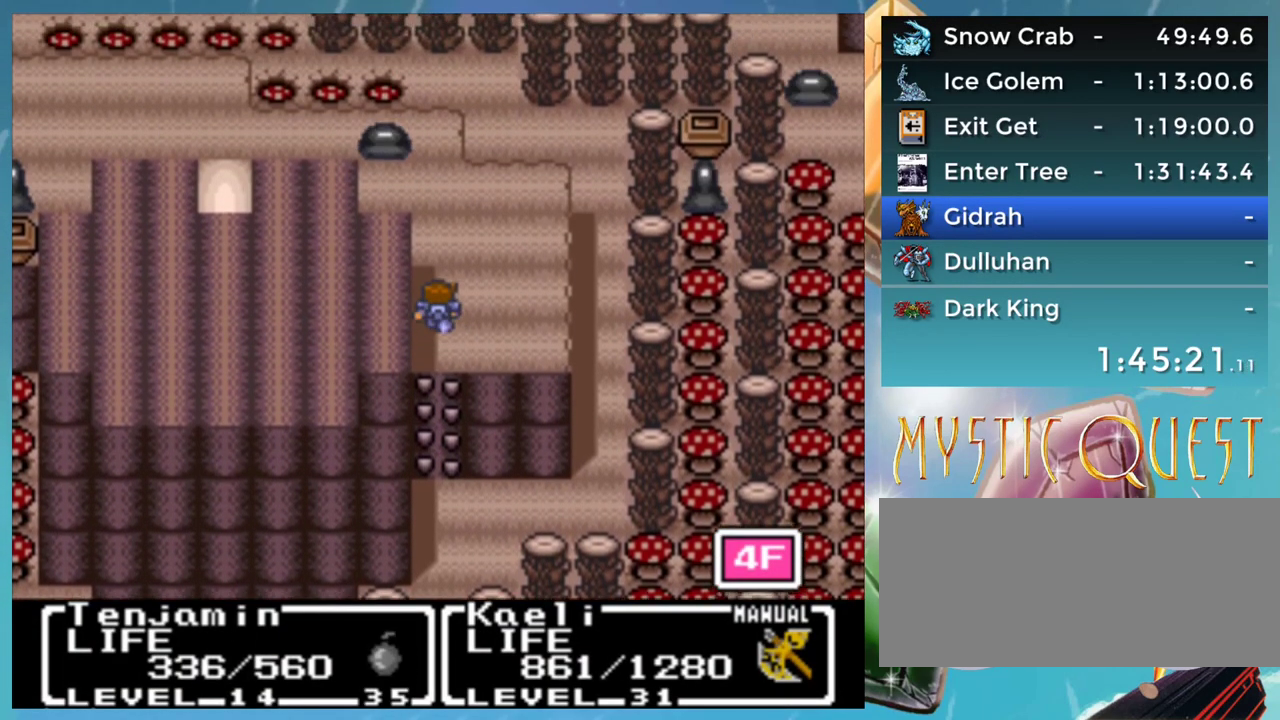
Gameplay with a controller (Nintendo layout); each line is a JSON object with the inputs held at the frame after it. "events" lists button and stick changes between this image and that frame as [ms after this image, input, new state], when the widget could be followed in between. Not read: DPAD_RIGHT DPAD_UP L1 L3 R3.
{"buttons": [], "events": []}
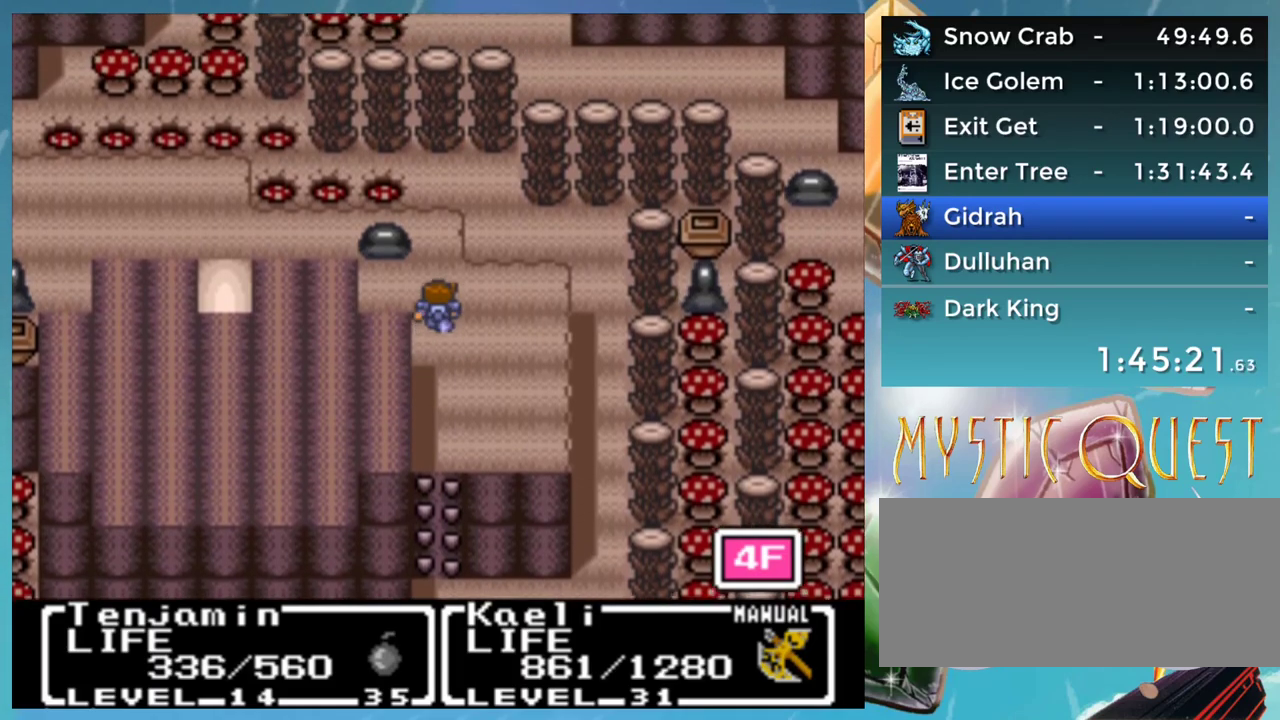
{"buttons": [], "events": []}
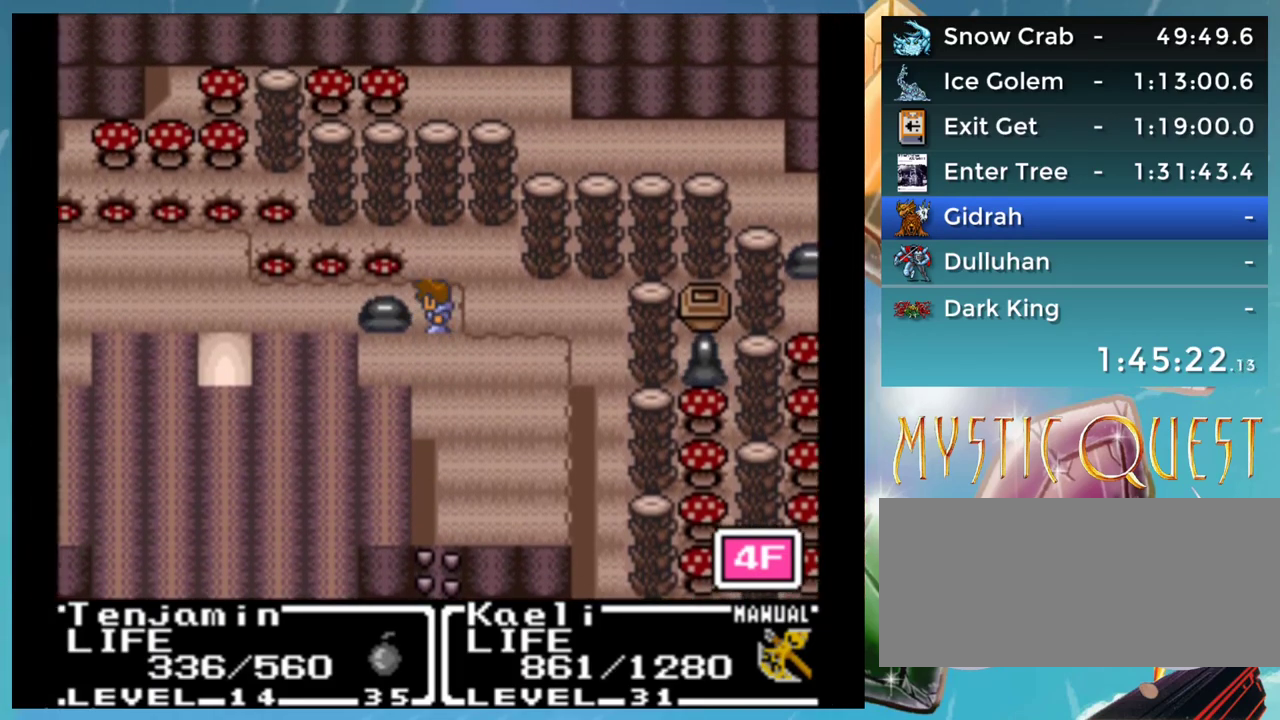
{"buttons": [], "events": []}
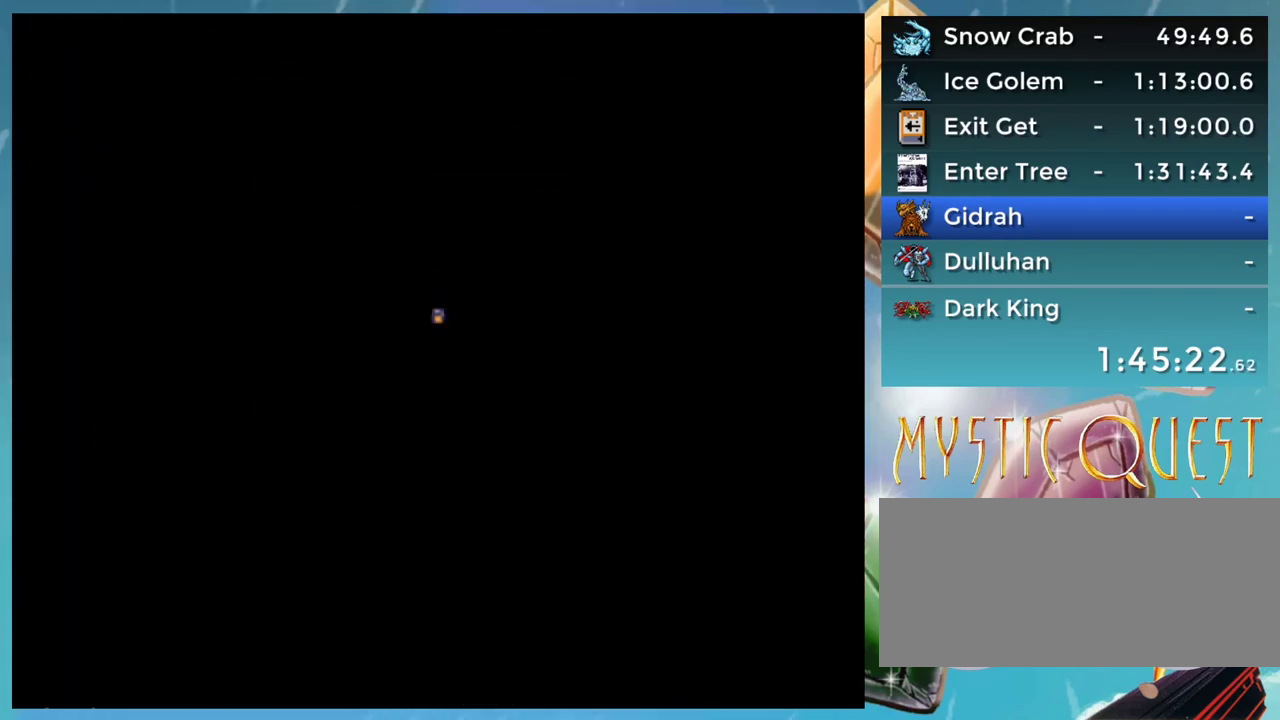
{"buttons": [], "events": []}
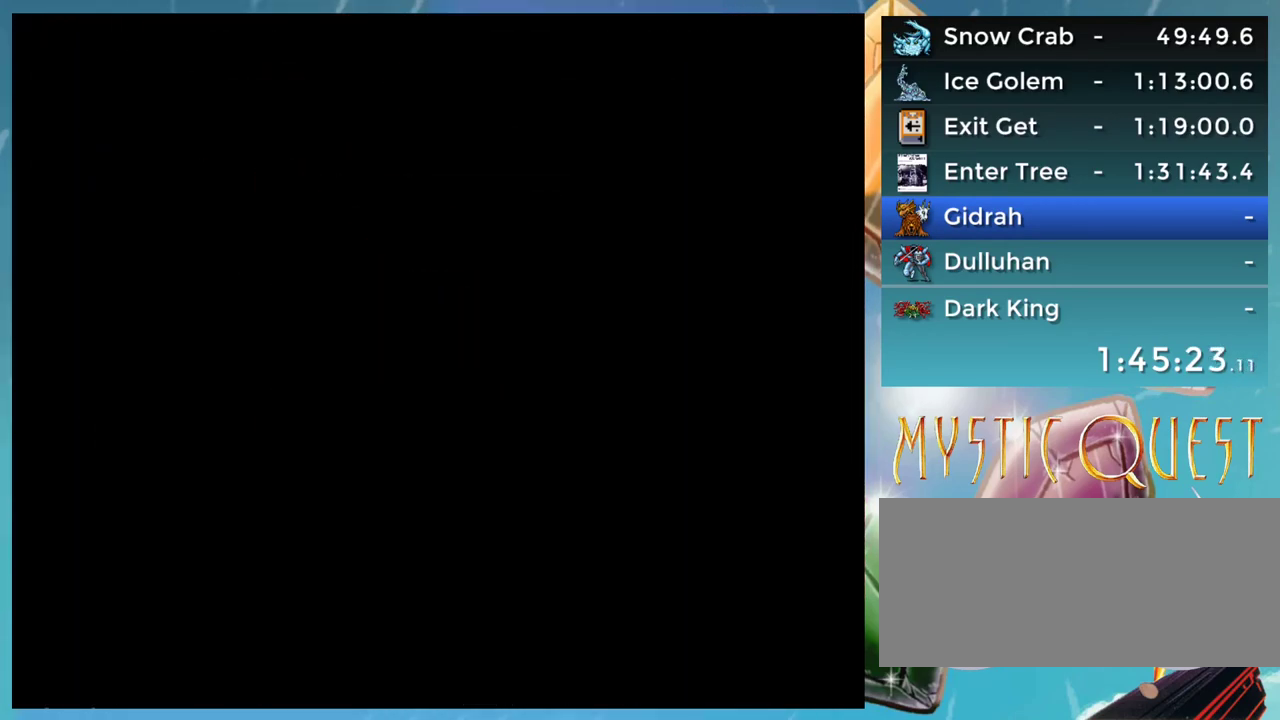
{"buttons": [], "events": []}
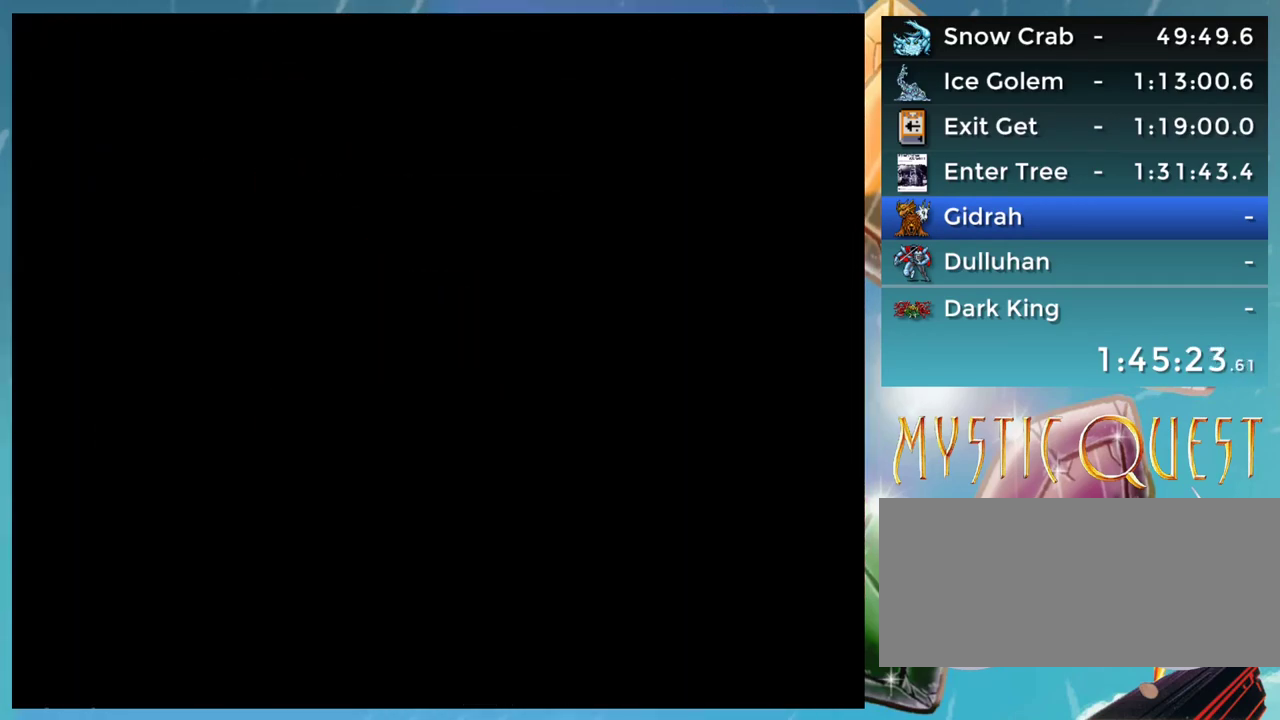
{"buttons": [], "events": []}
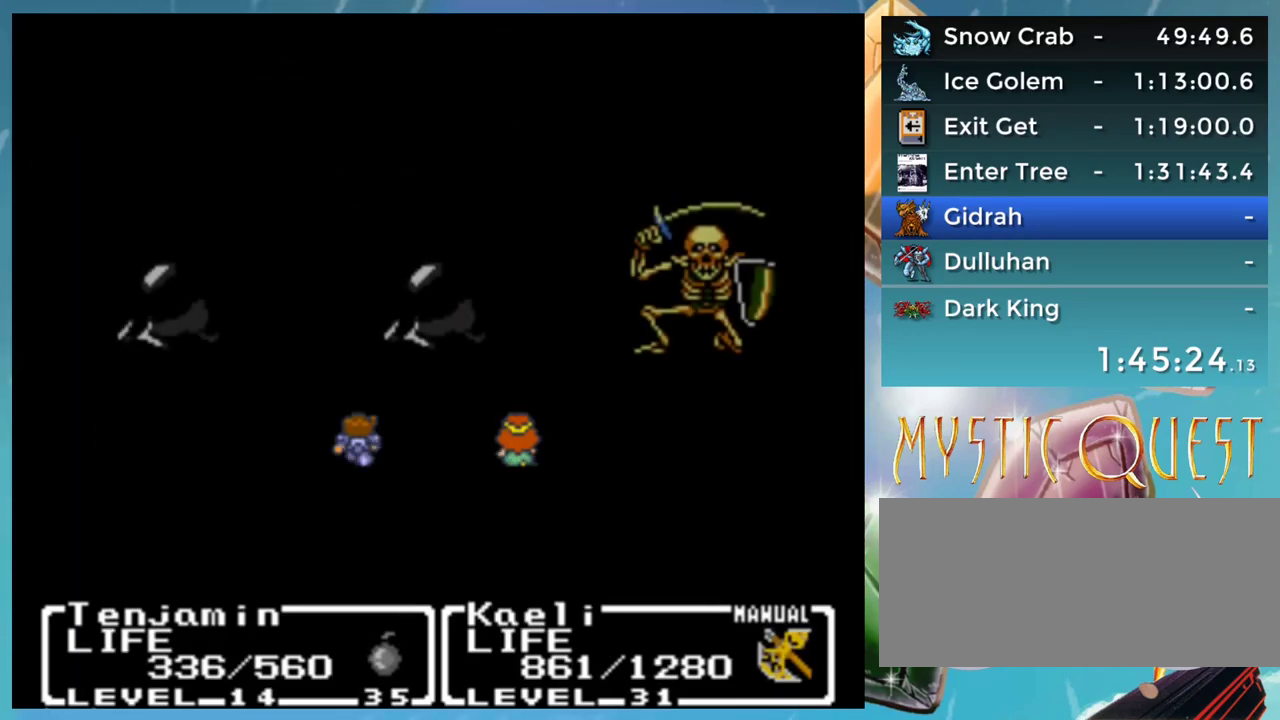
{"buttons": [], "events": []}
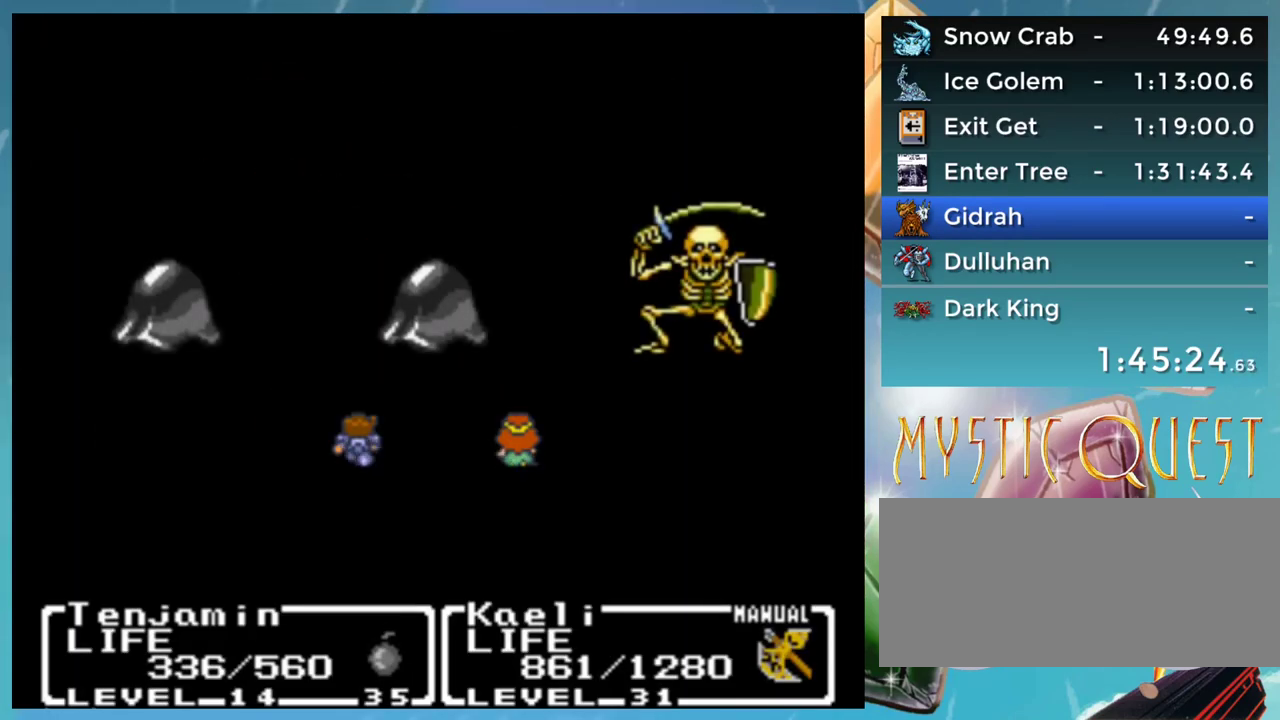
{"buttons": ["A"], "events": [[100, "A", "down"]]}
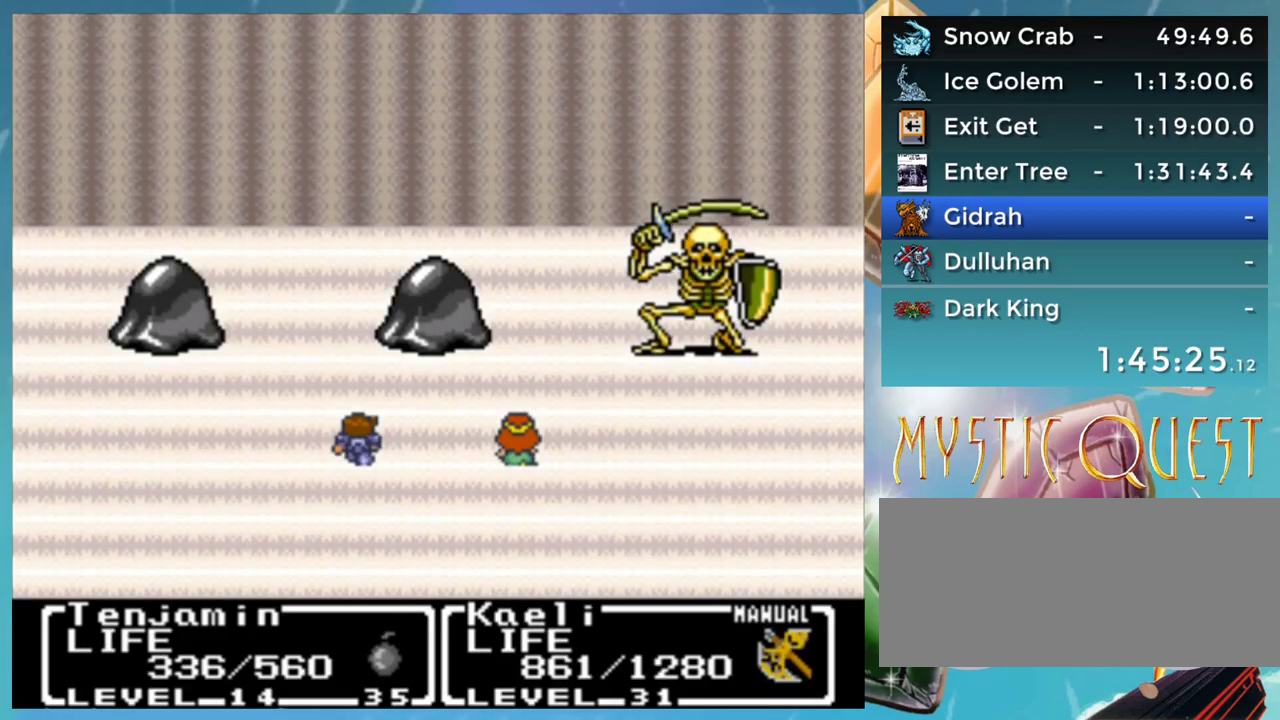
{"buttons": ["A"], "events": []}
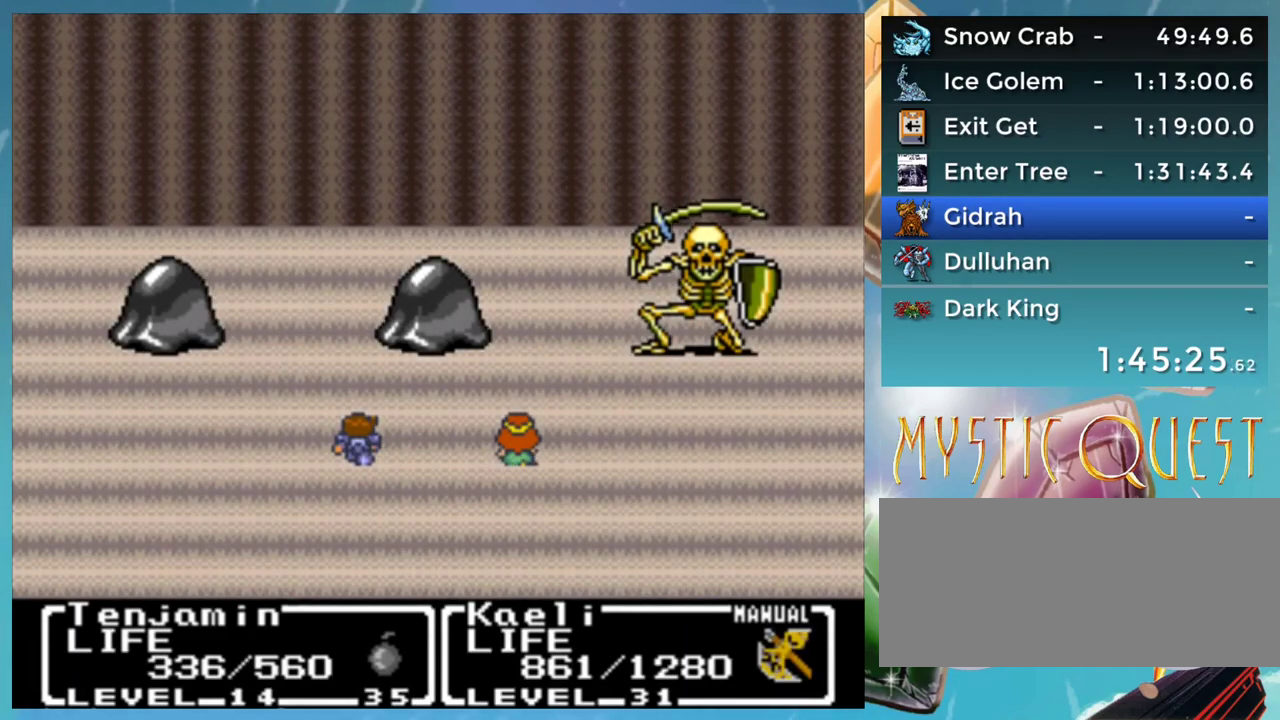
{"buttons": ["A"], "events": []}
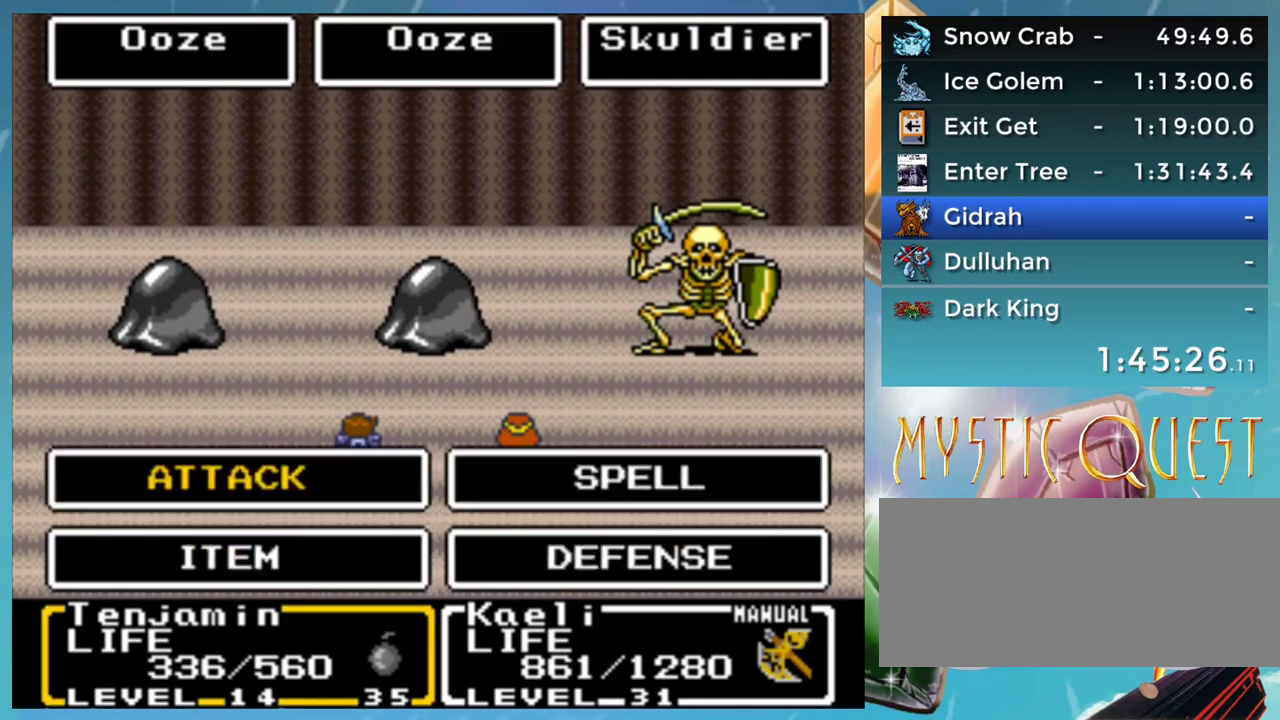
{"buttons": [], "events": [[267, "A", "up"]]}
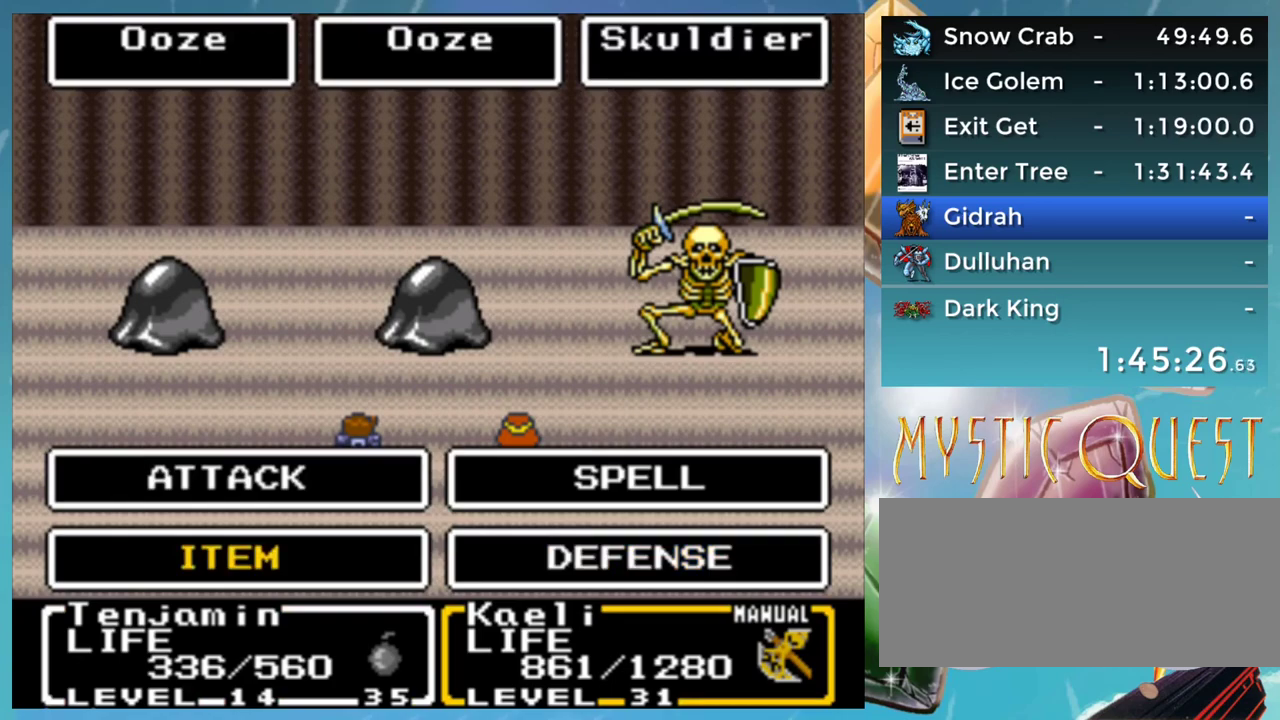
{"buttons": [], "events": []}
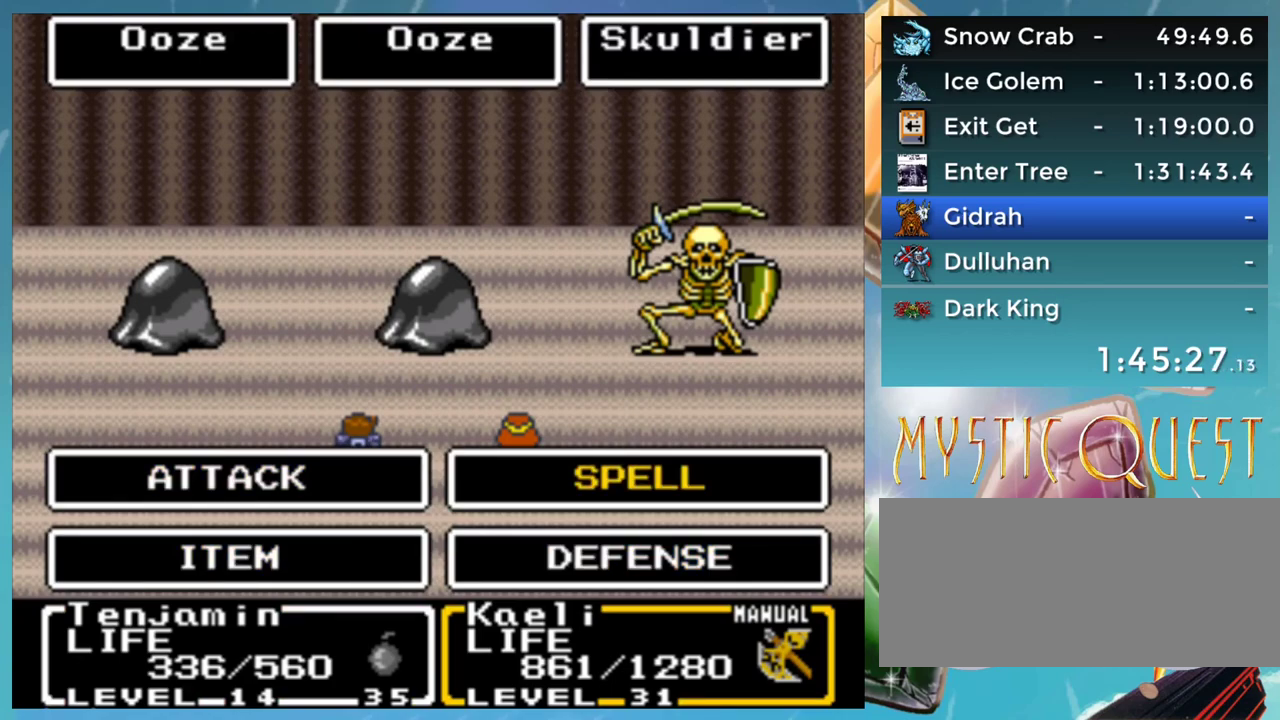
{"buttons": [], "events": [[50, "A", "down"], [117, "A", "up"], [417, "A", "down"], [467, "A", "up"]]}
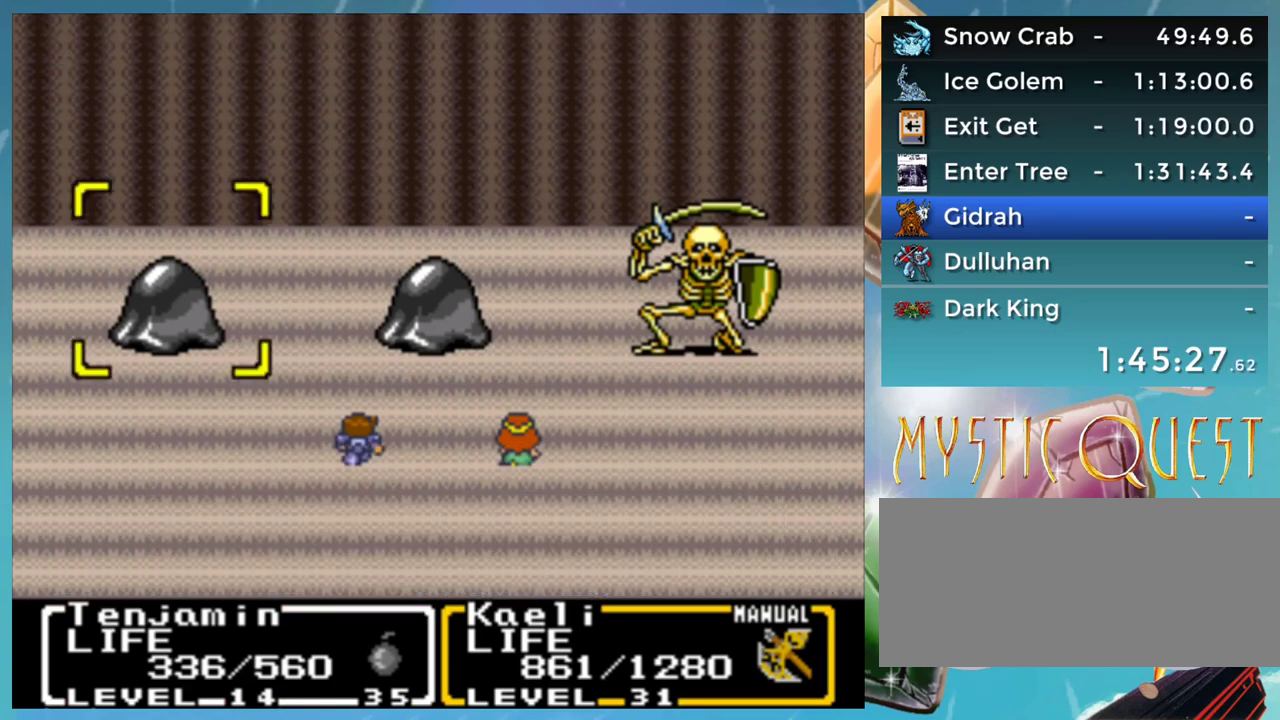
{"buttons": [], "events": []}
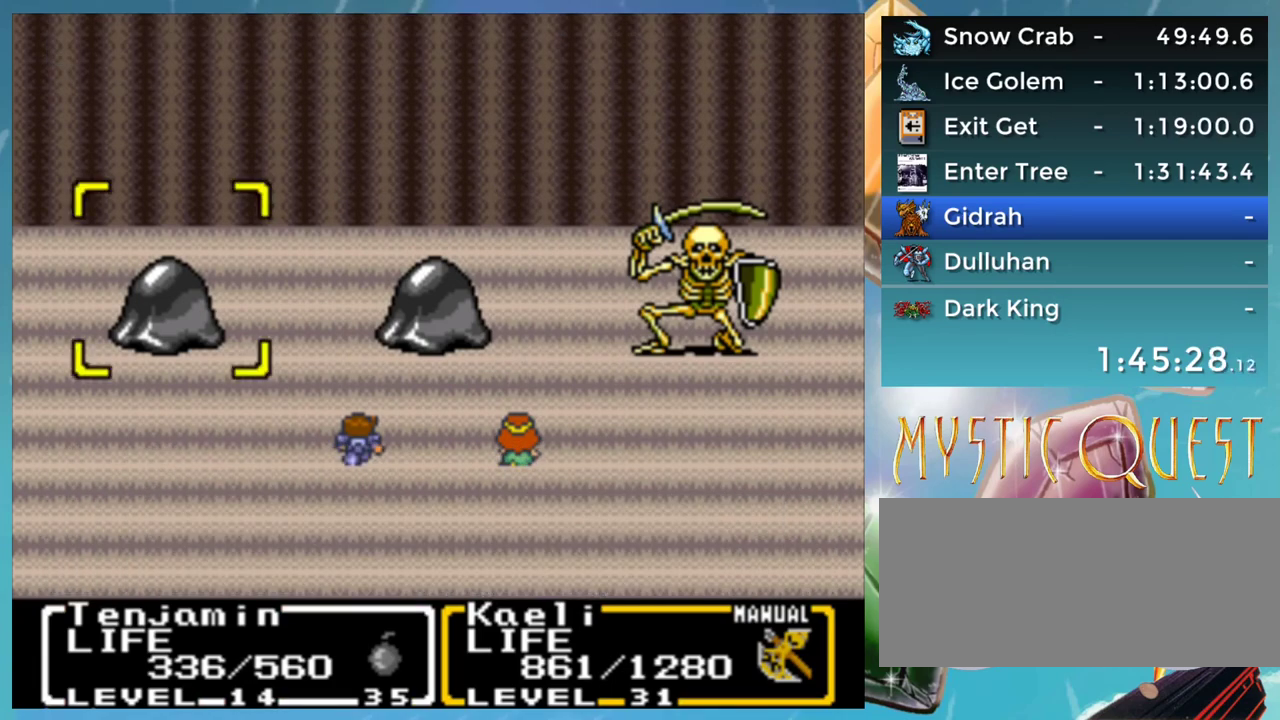
{"buttons": [], "events": [[450, "A", "down"], [500, "A", "up"]]}
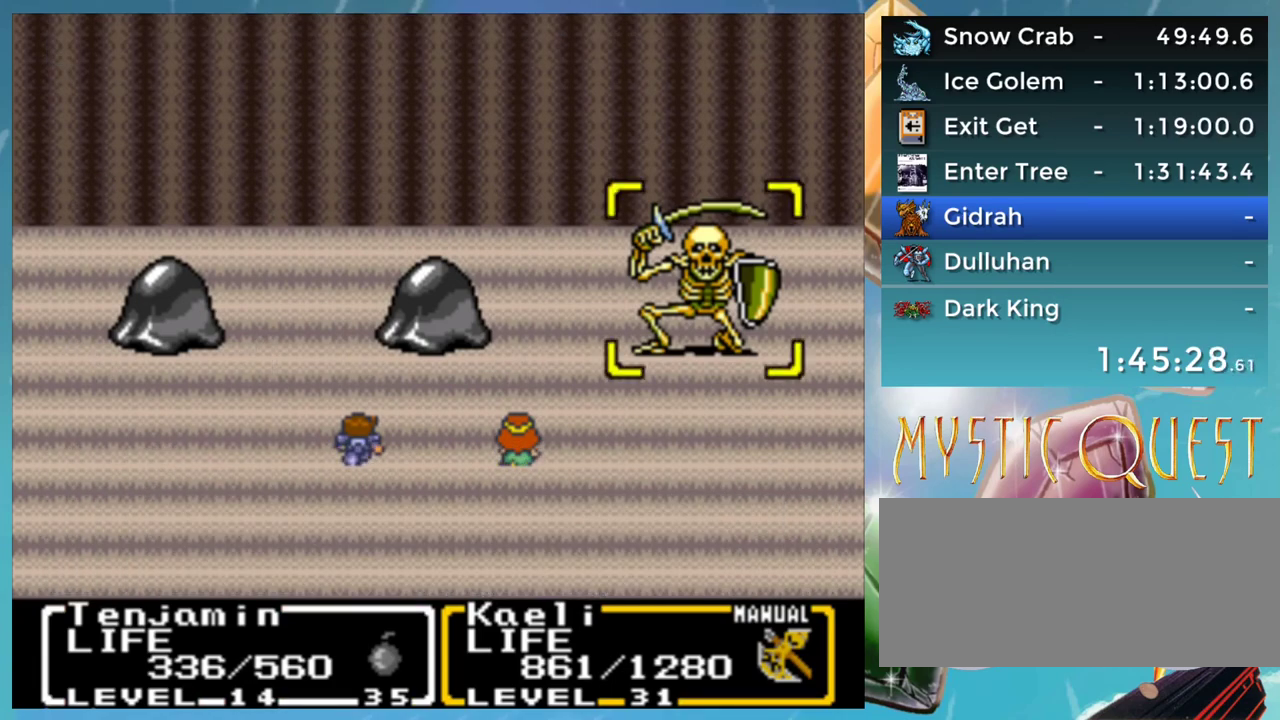
{"buttons": [], "events": [[117, "A", "down"], [183, "A", "up"], [217, "B", "down"], [267, "A", "down"], [300, "B", "up"], [350, "A", "up"], [383, "B", "down"], [433, "A", "down"], [450, "B", "up"], [483, "A", "up"]]}
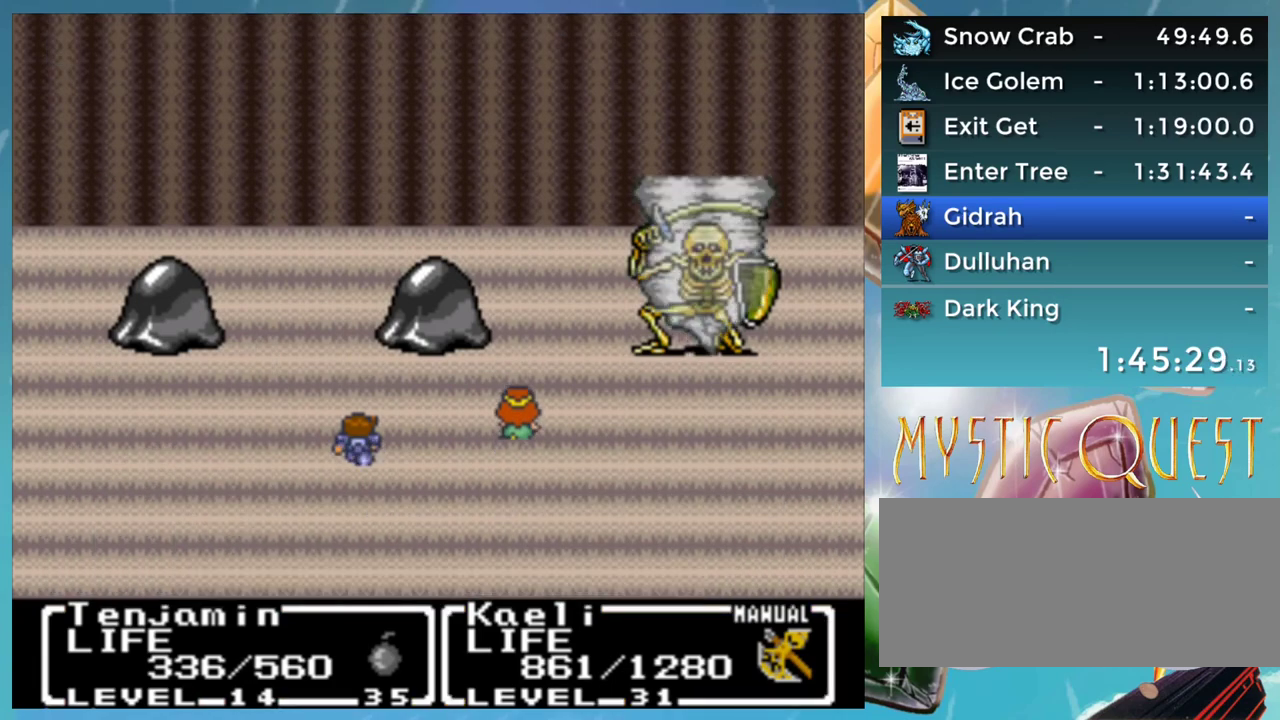
{"buttons": ["A", "B"], "events": [[33, "B", "down"], [67, "A", "down"], [100, "B", "up"], [117, "A", "up"], [200, "B", "down"], [250, "B", "up"], [317, "B", "down"], [350, "A", "down"], [367, "B", "up"], [417, "A", "up"], [433, "B", "down"], [483, "A", "down"]]}
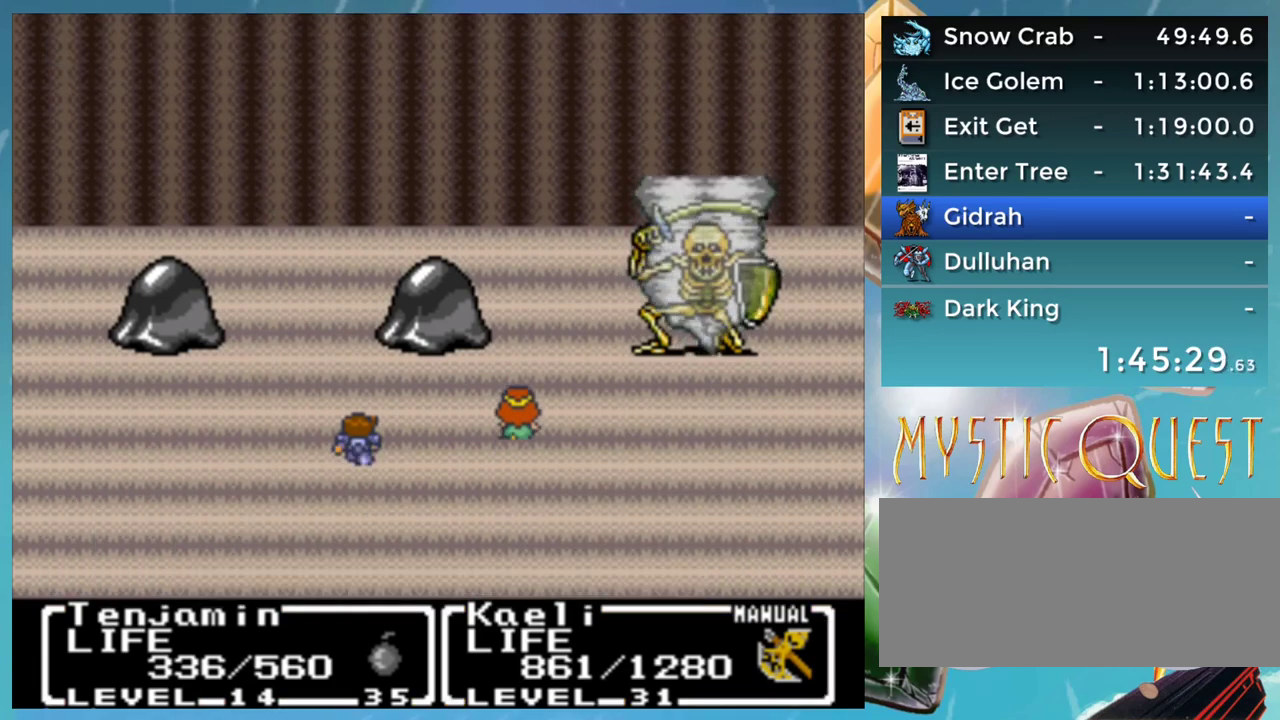
{"buttons": [], "events": [[17, "B", "up"], [33, "A", "up"], [83, "B", "down"], [117, "A", "down"], [150, "B", "up"], [183, "A", "up"], [233, "B", "down"], [267, "A", "down"], [300, "B", "up"], [333, "A", "up"], [383, "B", "down"], [417, "A", "down"], [433, "B", "up"], [500, "A", "up"]]}